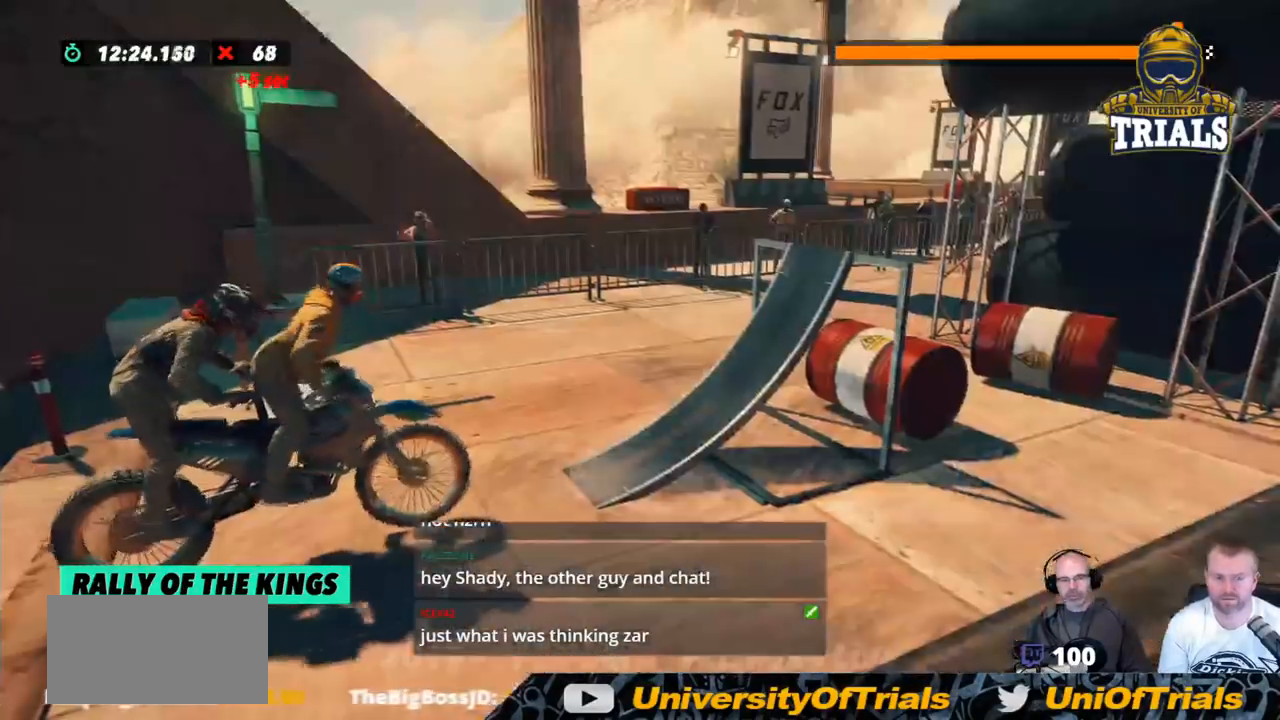
Gameplay with a controller (Xbox layout); each line is a JSON object with the inputs held at the frame after it. "events" lists button and stick changes between this image and that frame as [ms after this image, input, new state], when the widget could be followed in between. Not read: A B DPAD_DOWN DPAD_LEFT DPAD_RIGHT DPAD_UP L1 L3 R1 R2 R3 SELECT START X Y right_stick.
{"buttons": [], "left_stick": "right", "events": [[34, "left_stick", "left"], [451, "left_stick", "right"]]}
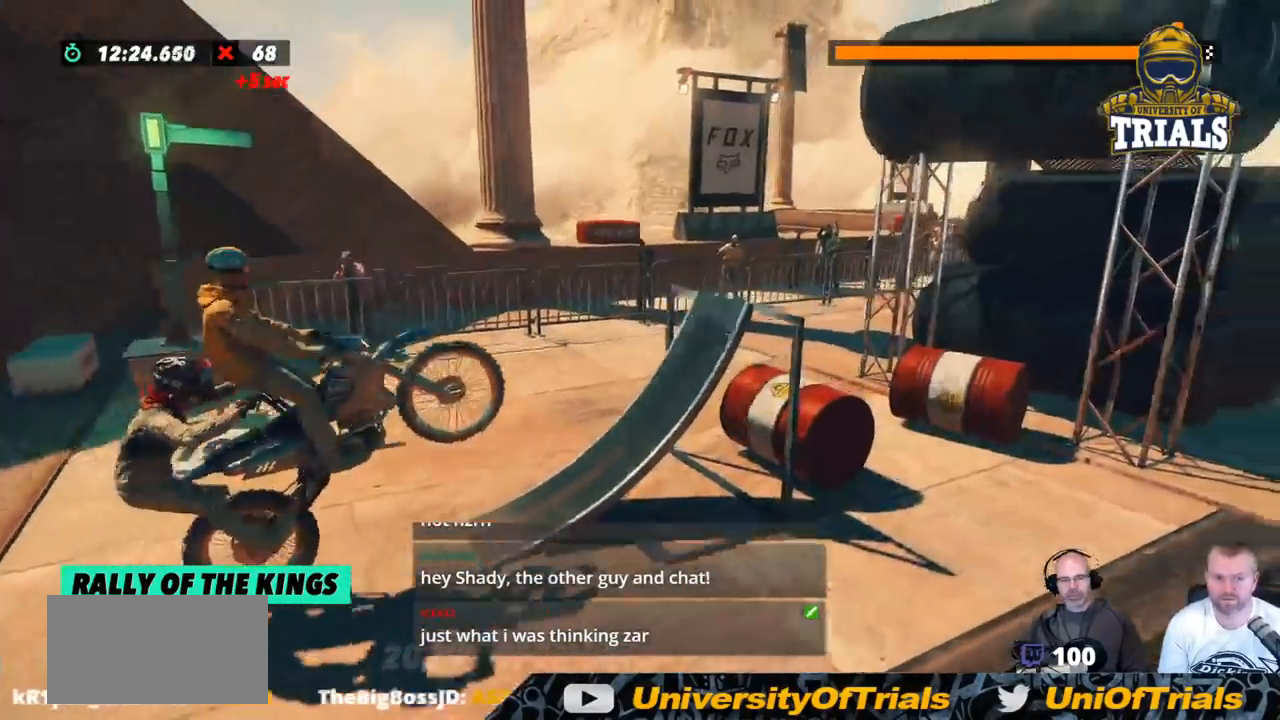
{"buttons": [], "left_stick": "right", "events": [[50, "L2", "down"], [217, "L2", "up"]]}
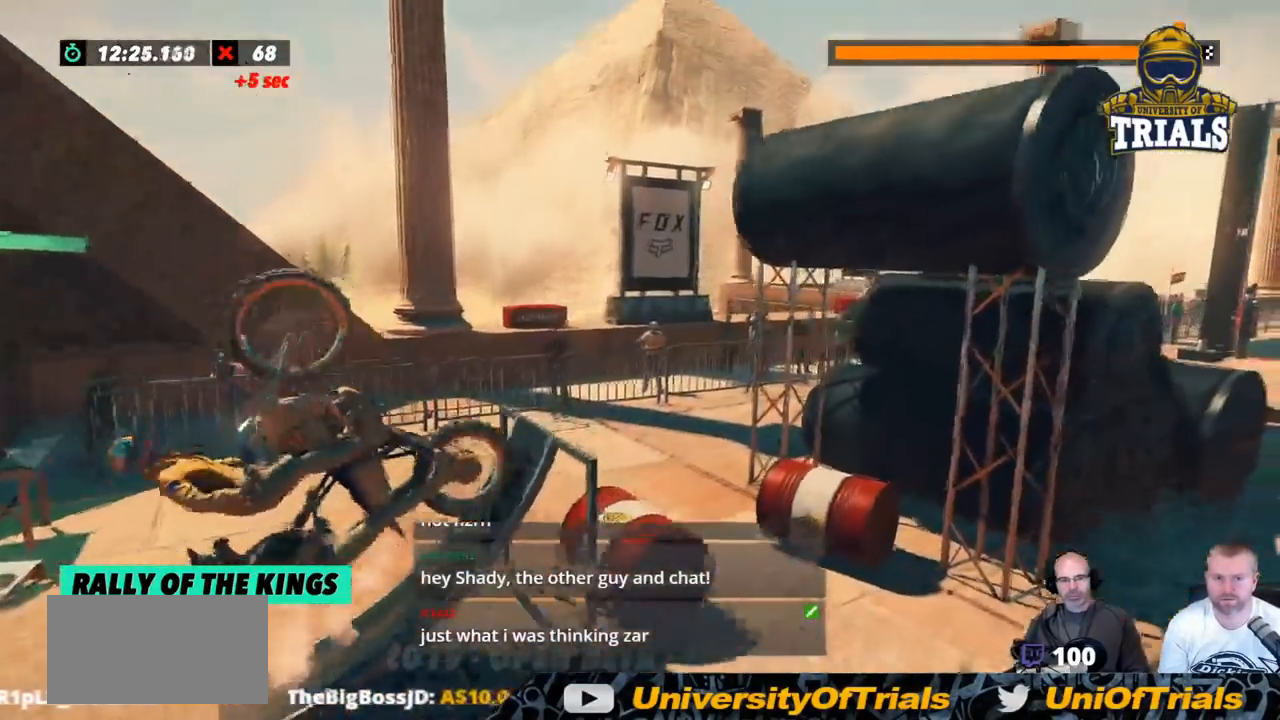
{"buttons": [], "left_stick": "left", "events": [[485, "left_stick", "left"]]}
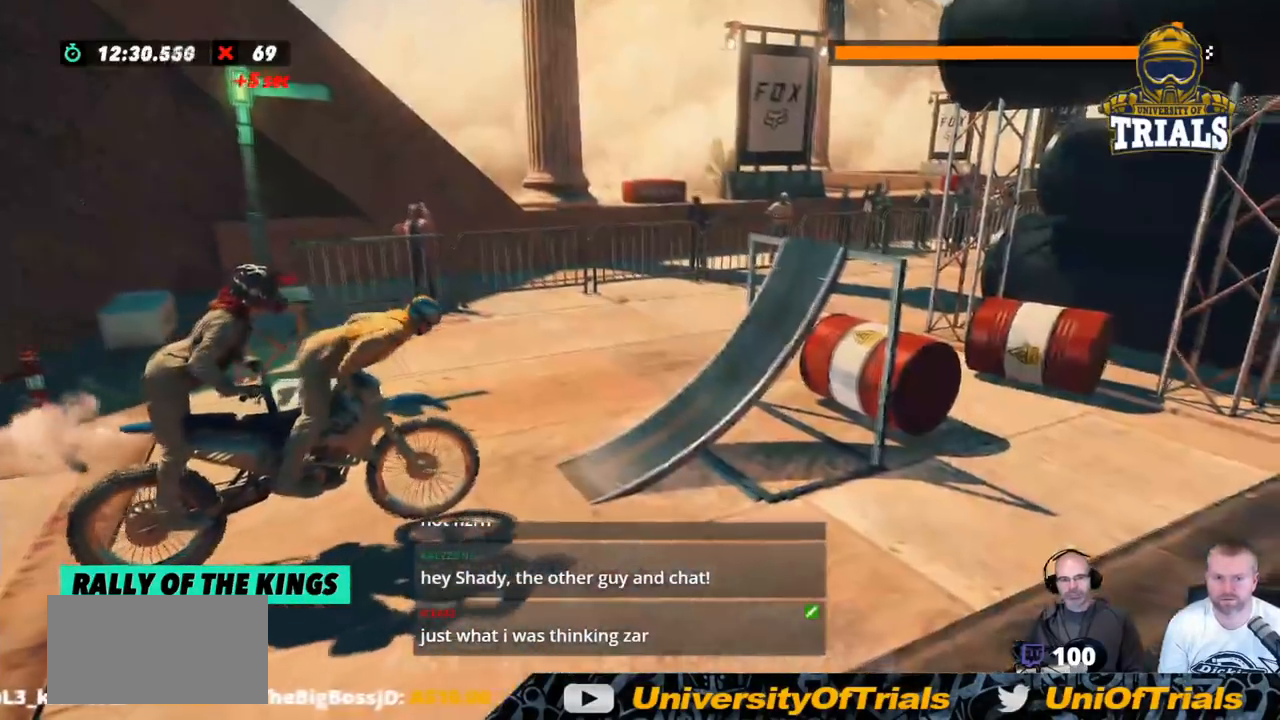
{"buttons": [], "left_stick": "center", "events": [[484, "left_stick", "center"]]}
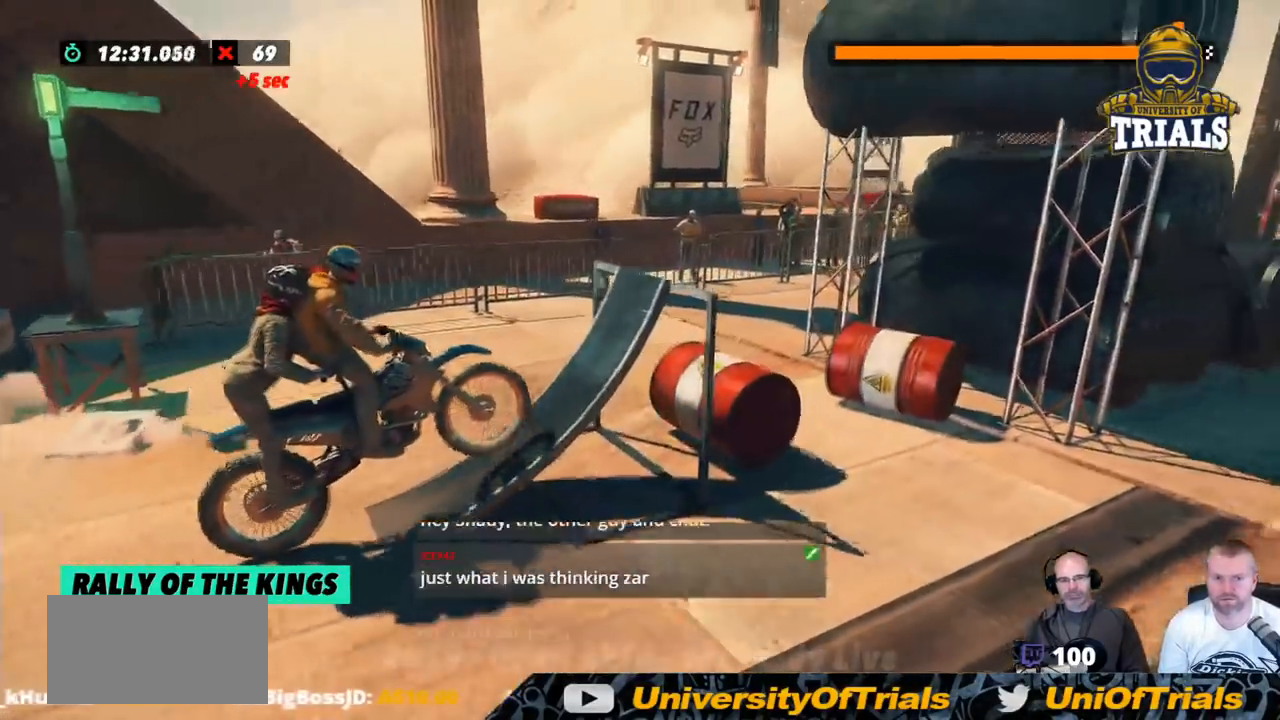
{"buttons": [], "left_stick": "right", "events": [[67, "left_stick", "right"]]}
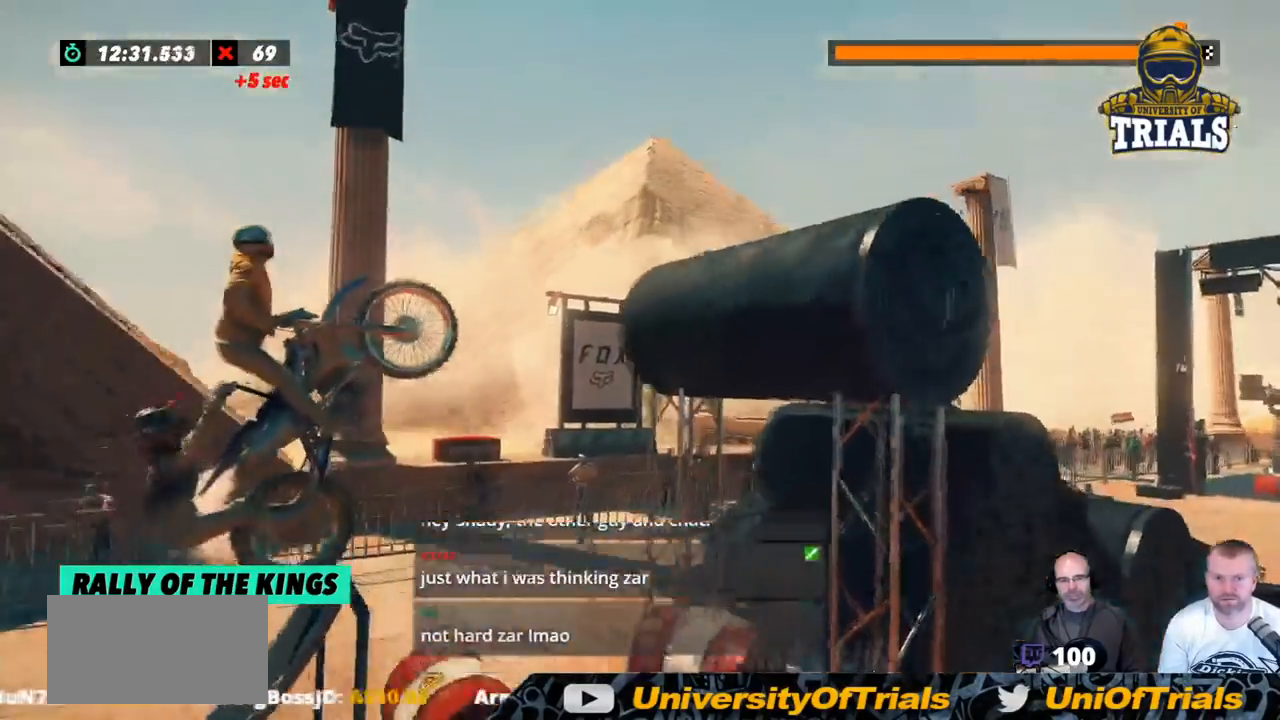
{"buttons": [], "left_stick": "center", "events": [[151, "left_stick", "left"], [435, "left_stick", "center"]]}
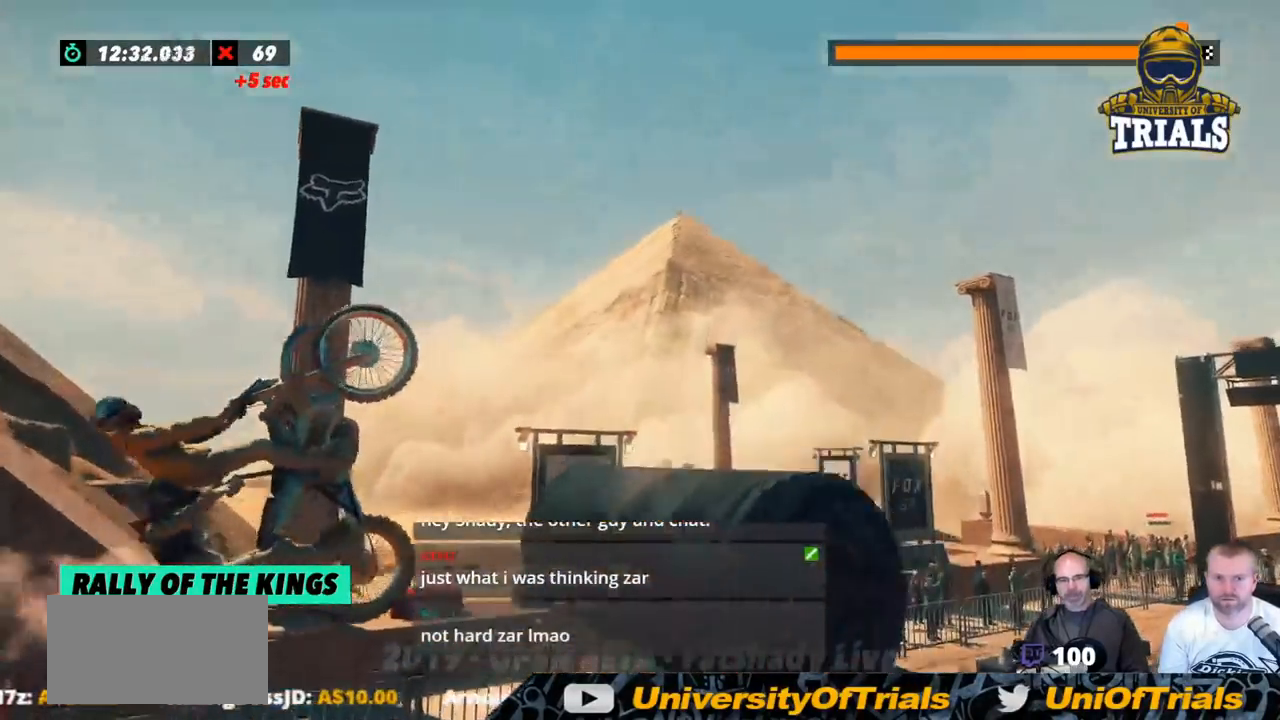
{"buttons": [], "left_stick": "right", "events": [[84, "left_stick", "right"], [134, "L2", "down"], [318, "L2", "up"]]}
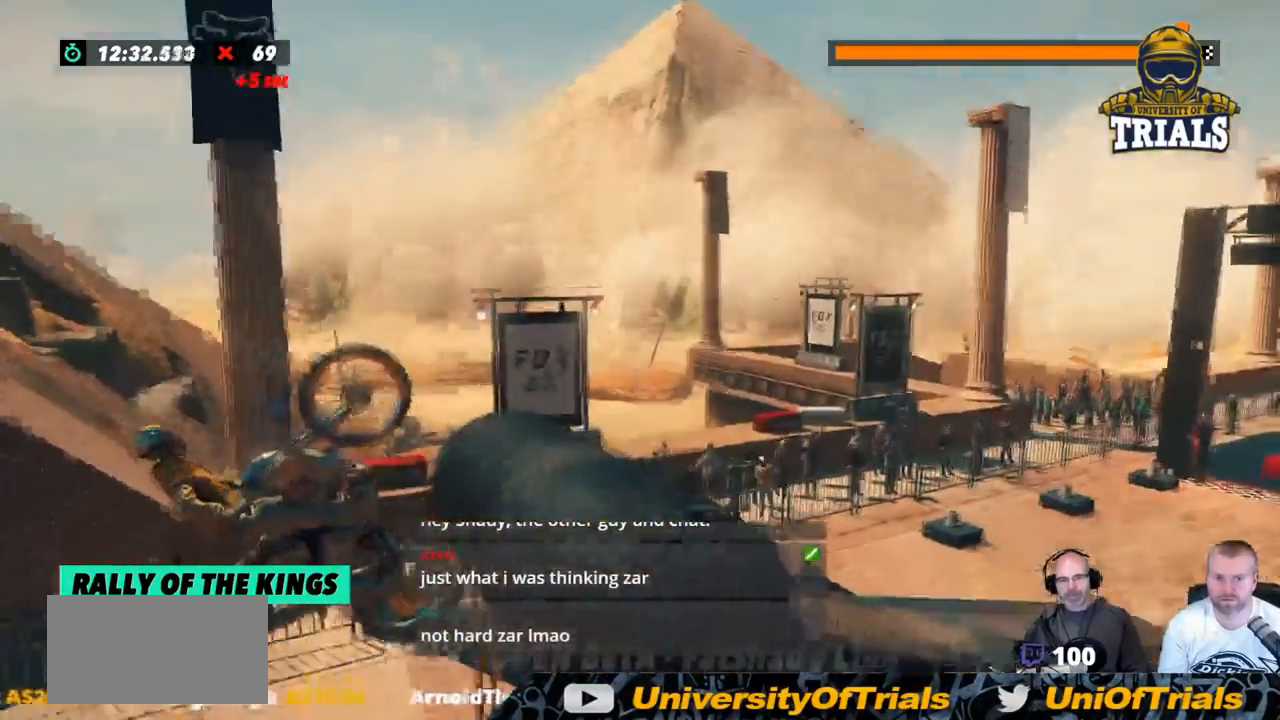
{"buttons": [], "left_stick": "right", "events": []}
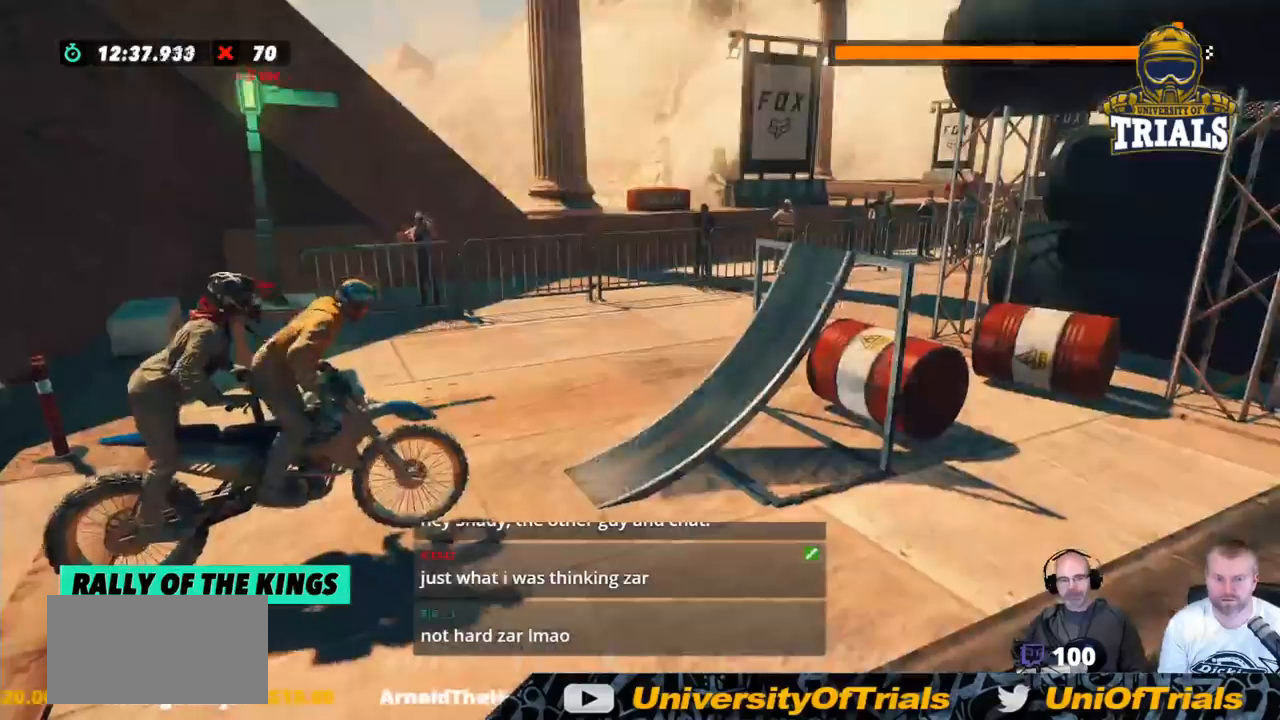
{"buttons": [], "left_stick": "left", "events": [[66, "left_stick", "left"], [267, "left_stick", "center"], [384, "left_stick", "left"]]}
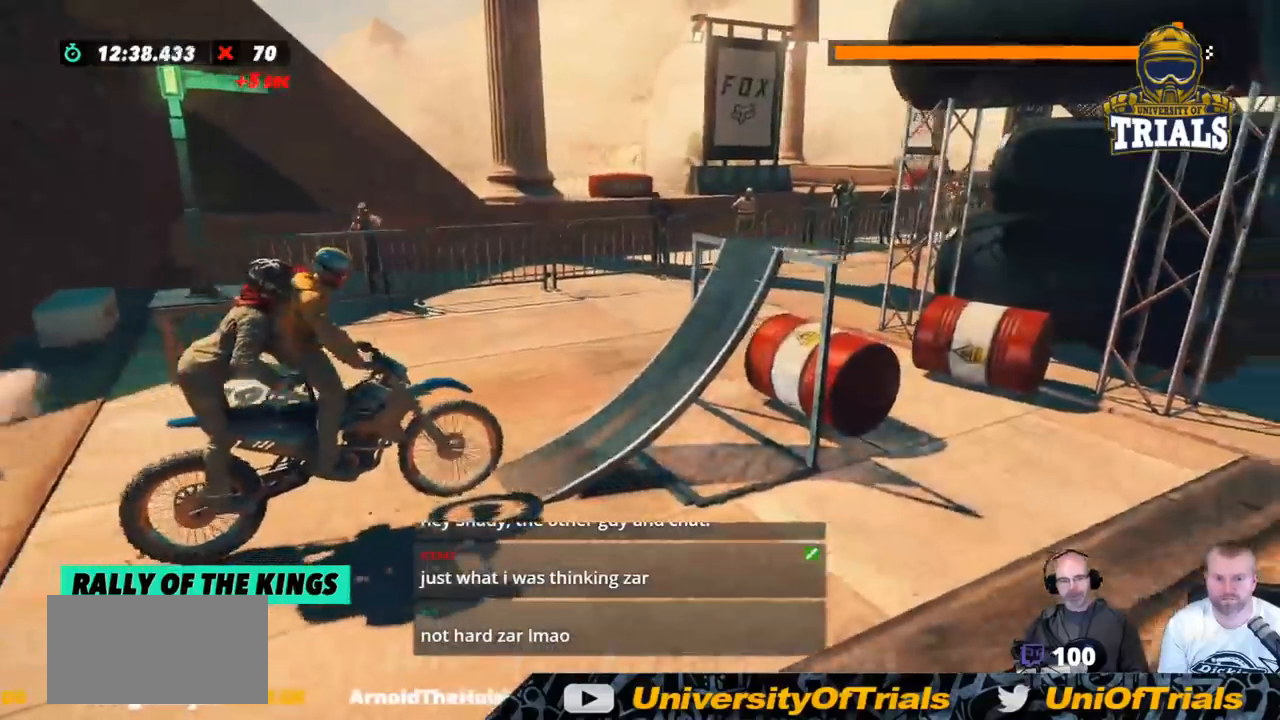
{"buttons": [], "left_stick": "right", "events": [[417, "left_stick", "right"]]}
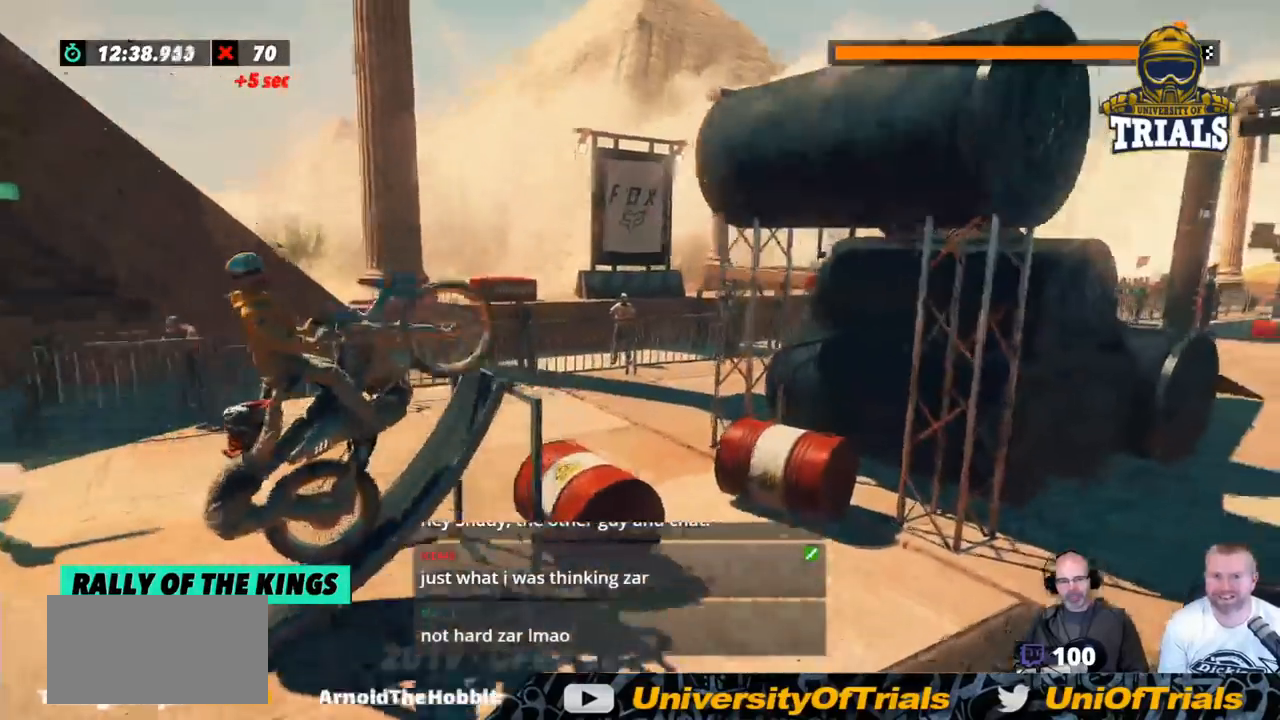
{"buttons": [], "left_stick": "right", "events": []}
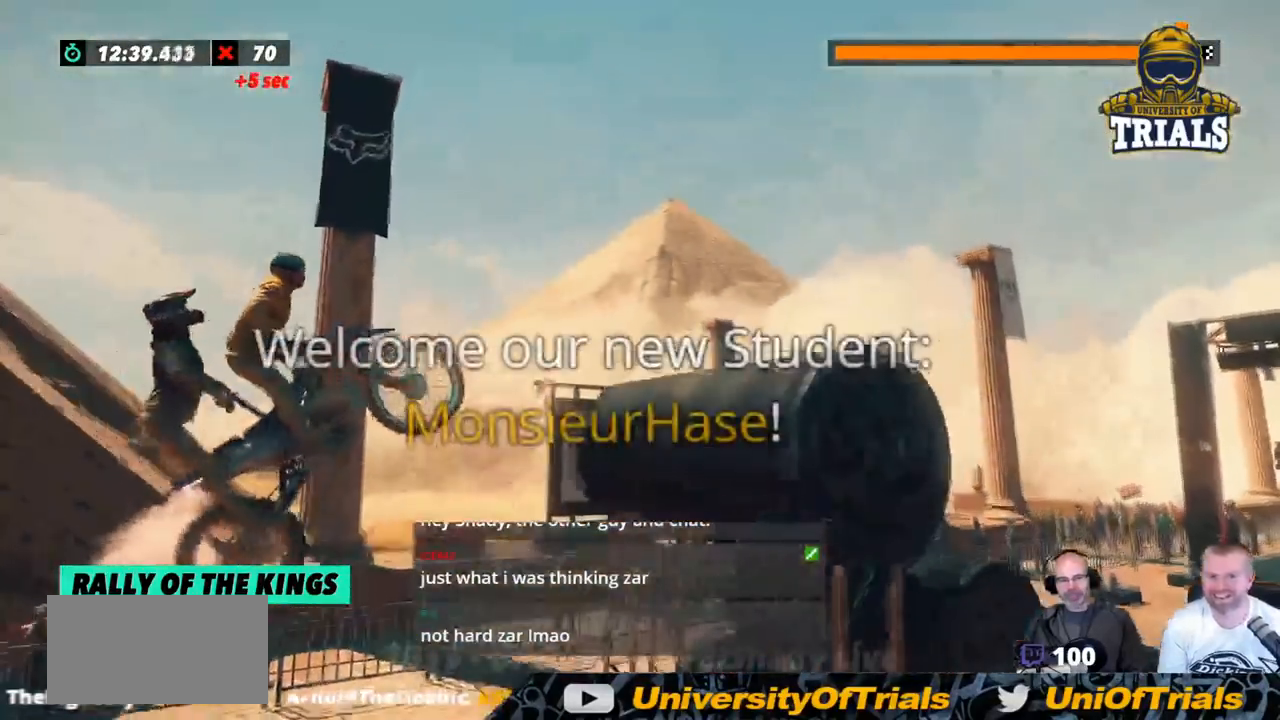
{"buttons": [], "left_stick": "right", "events": []}
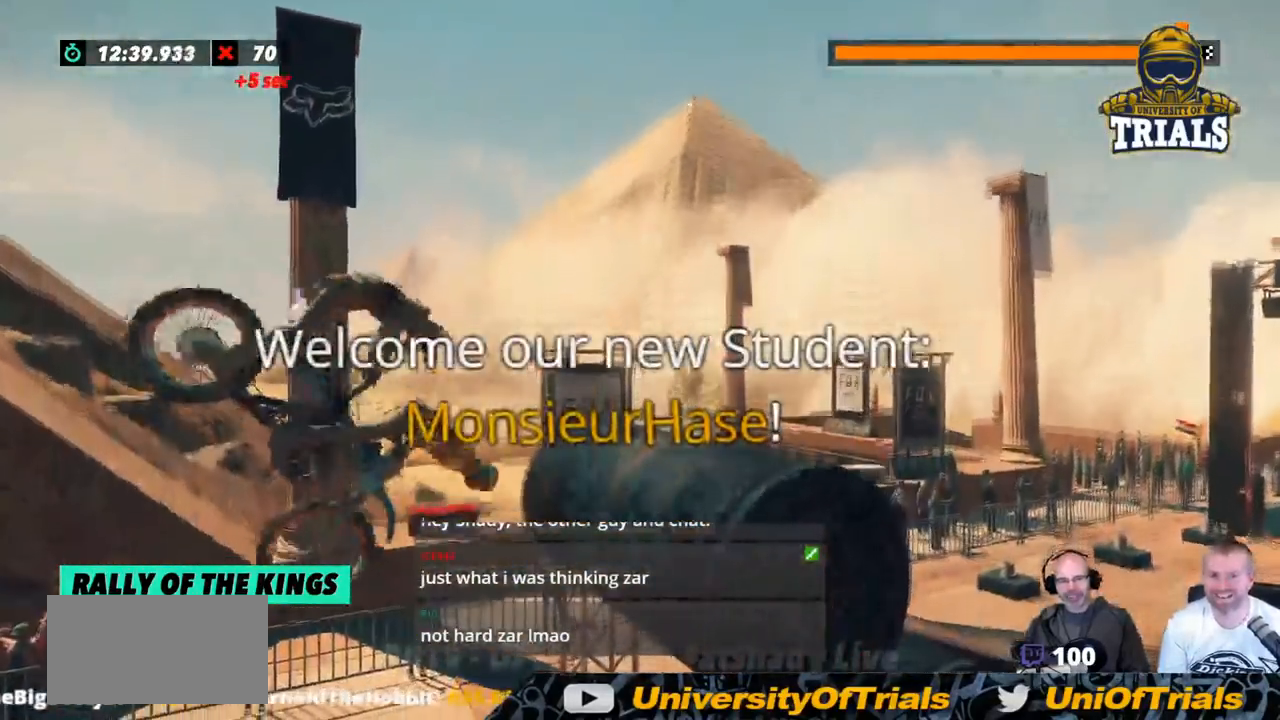
{"buttons": [], "left_stick": "right", "events": []}
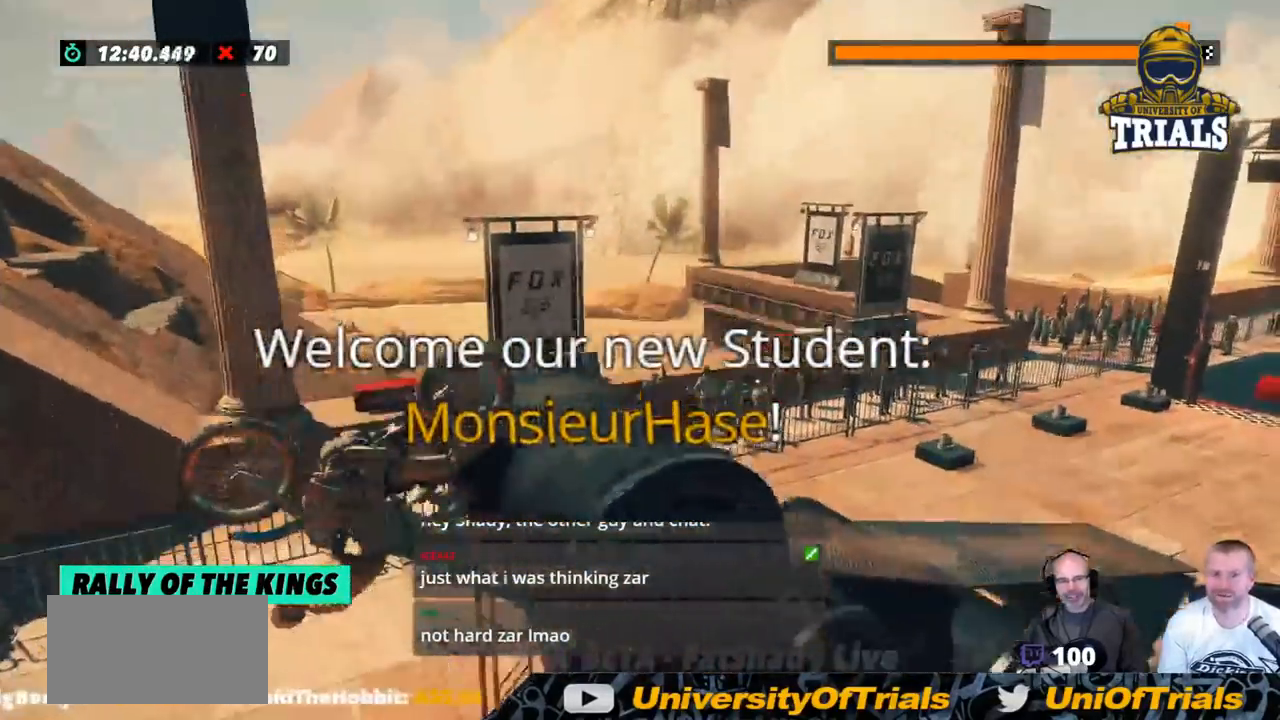
{"buttons": [], "left_stick": "right", "events": []}
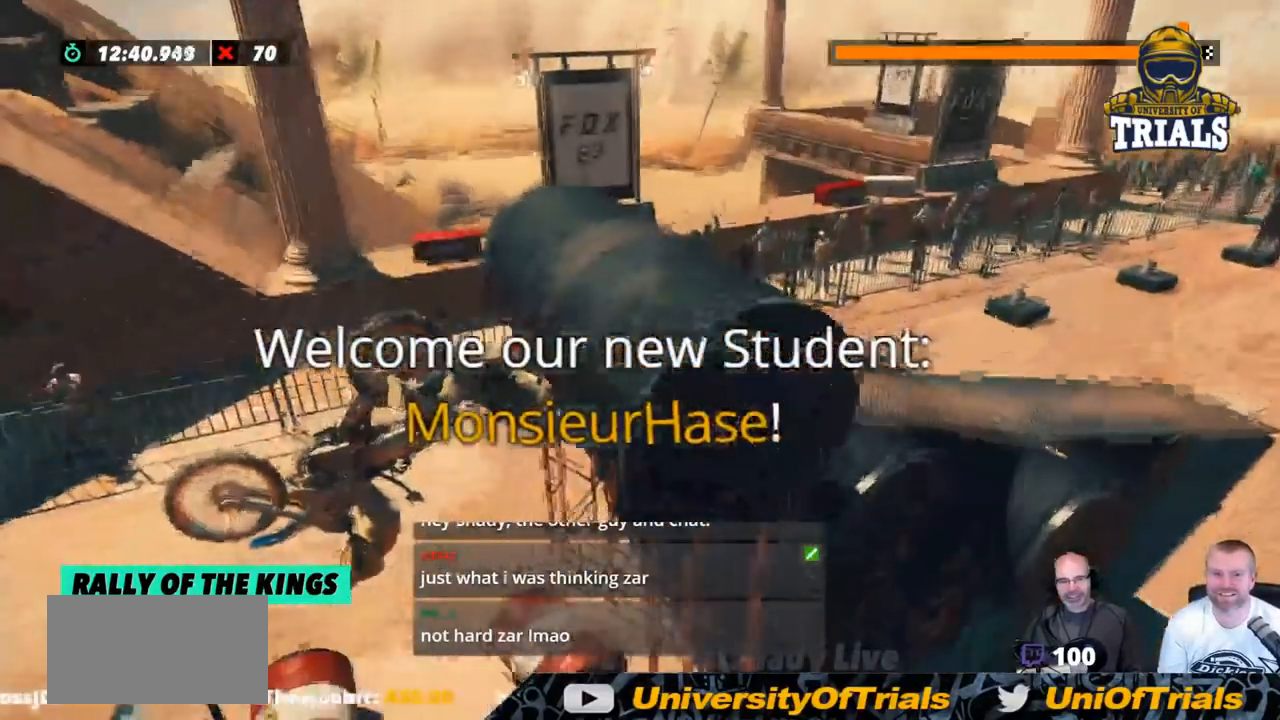
{"buttons": [], "left_stick": "center", "events": [[267, "left_stick", "center"]]}
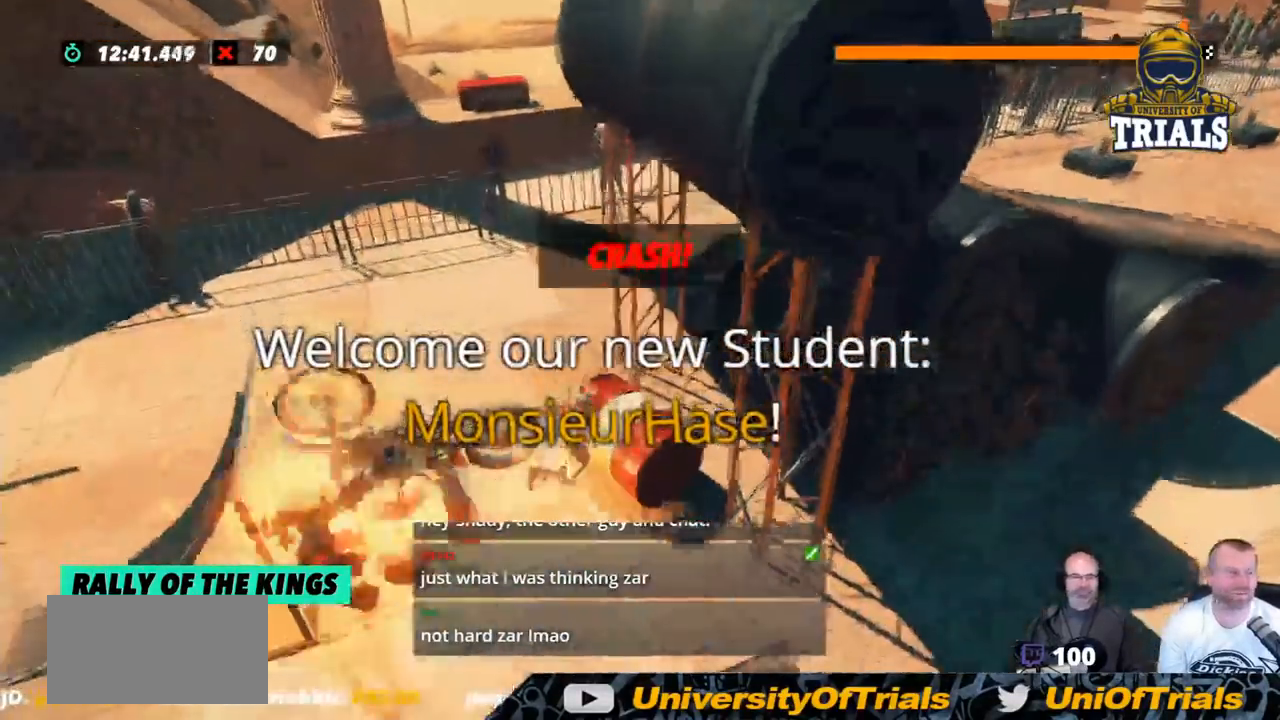
{"buttons": [], "left_stick": "center", "events": []}
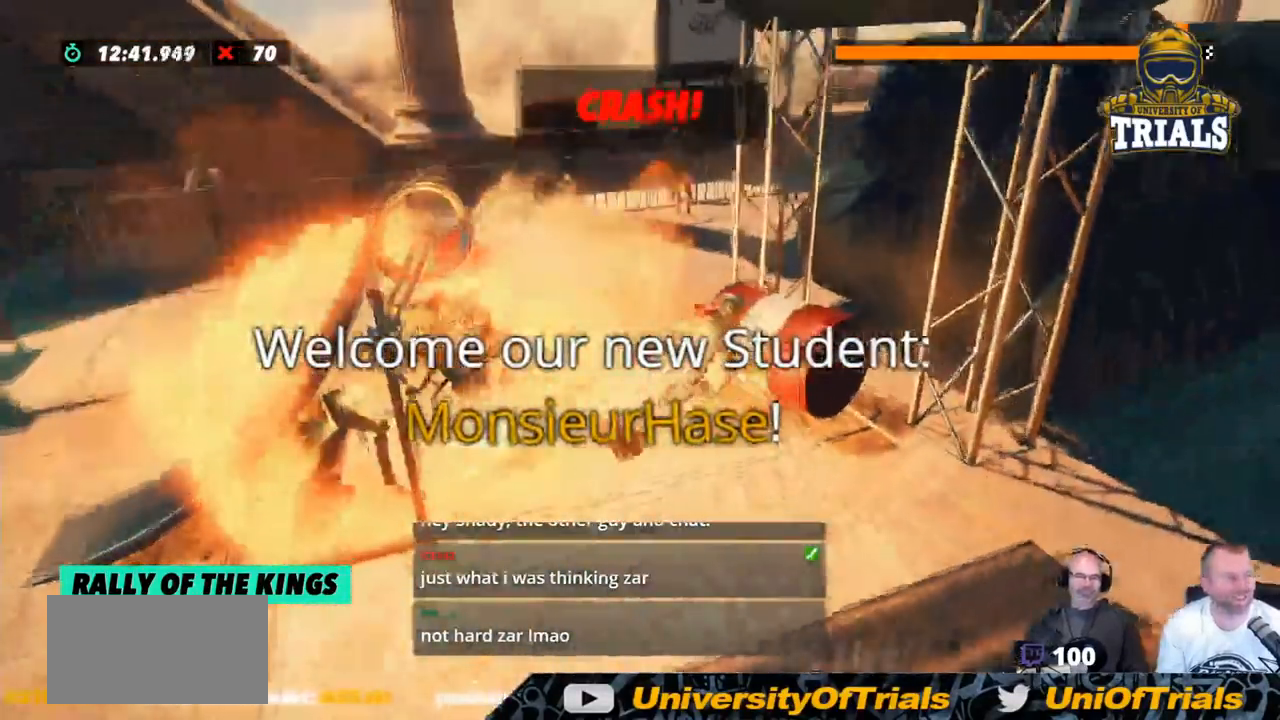
{"buttons": [], "left_stick": "center", "events": []}
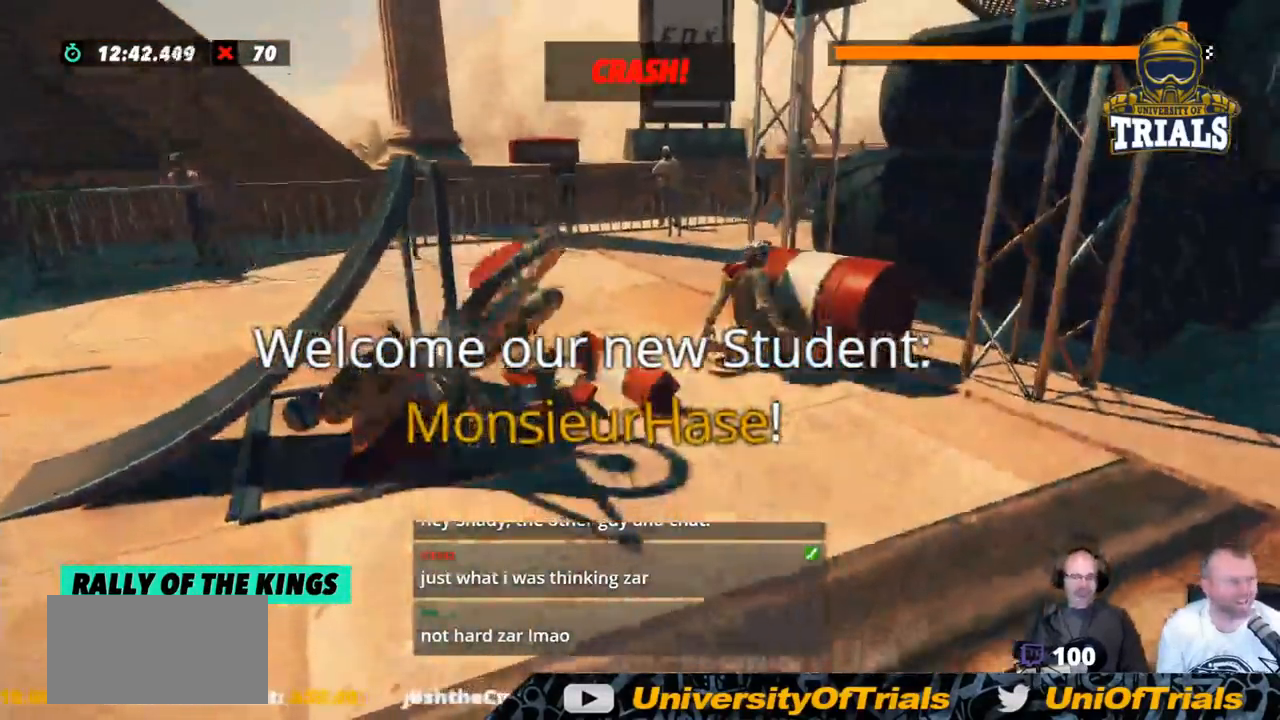
{"buttons": [], "left_stick": "center", "events": []}
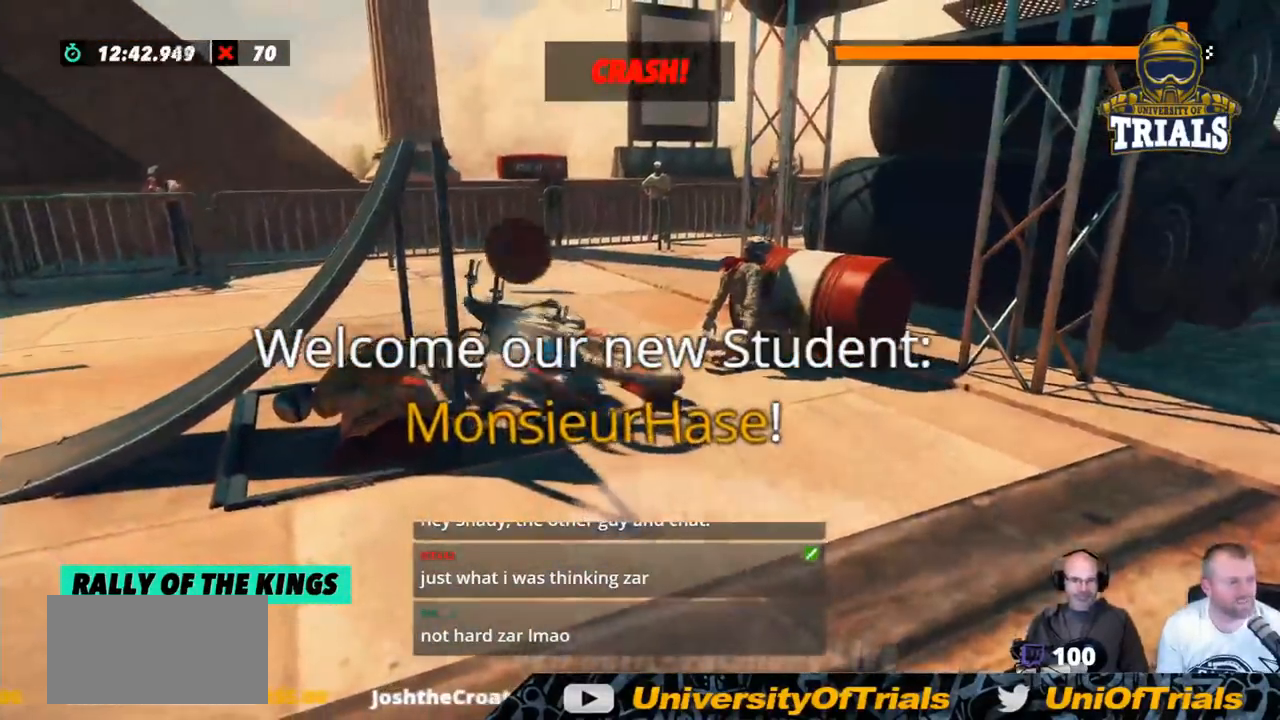
{"buttons": [], "left_stick": "center", "events": []}
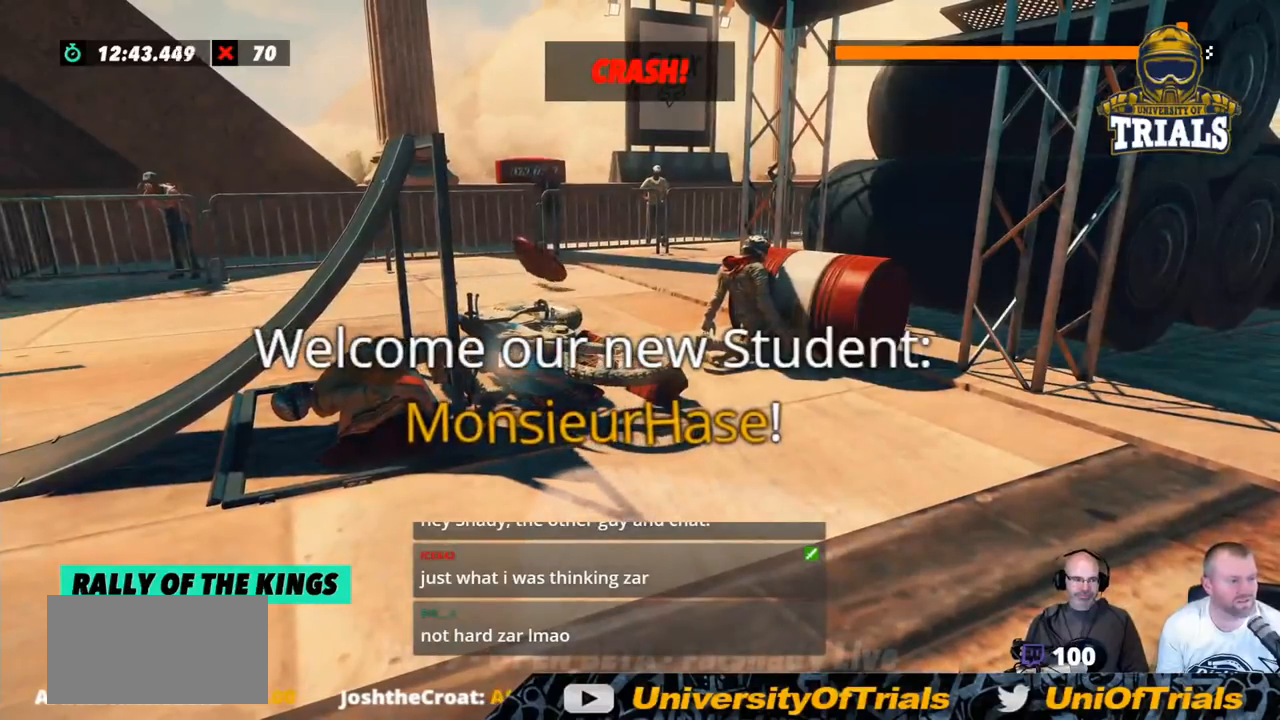
{"buttons": [], "left_stick": "center", "events": []}
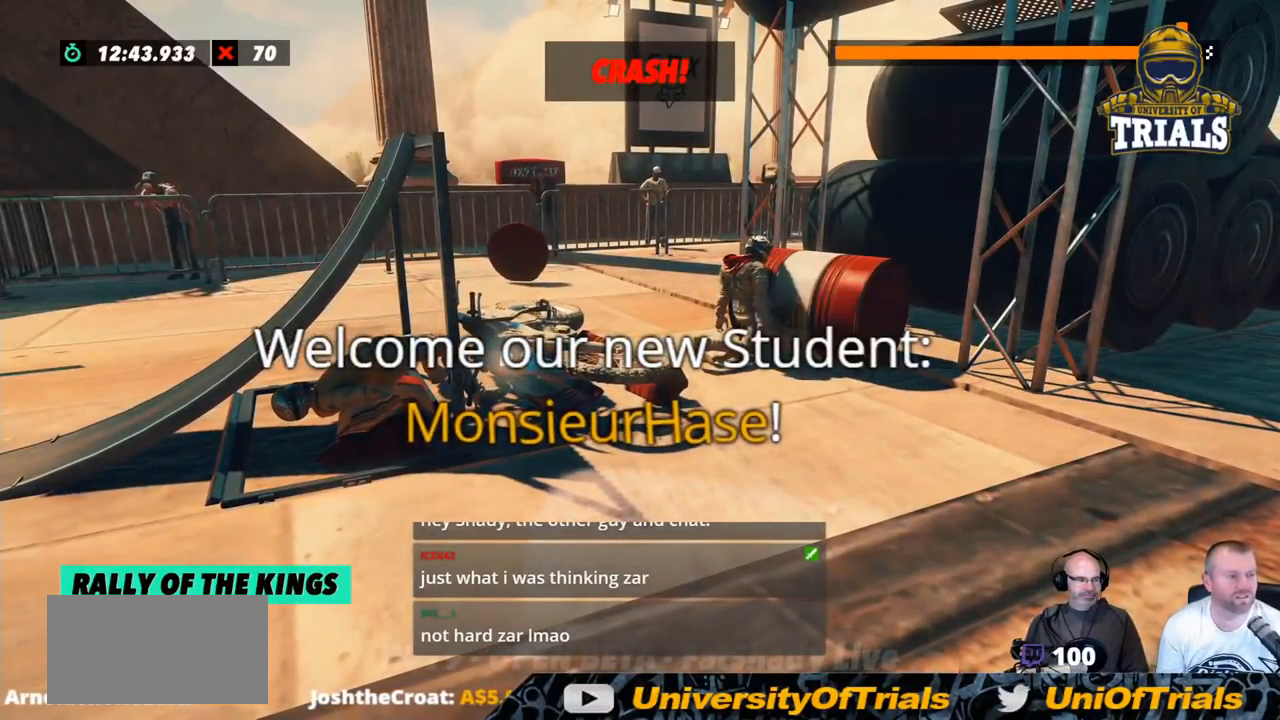
{"buttons": [], "left_stick": "center", "events": []}
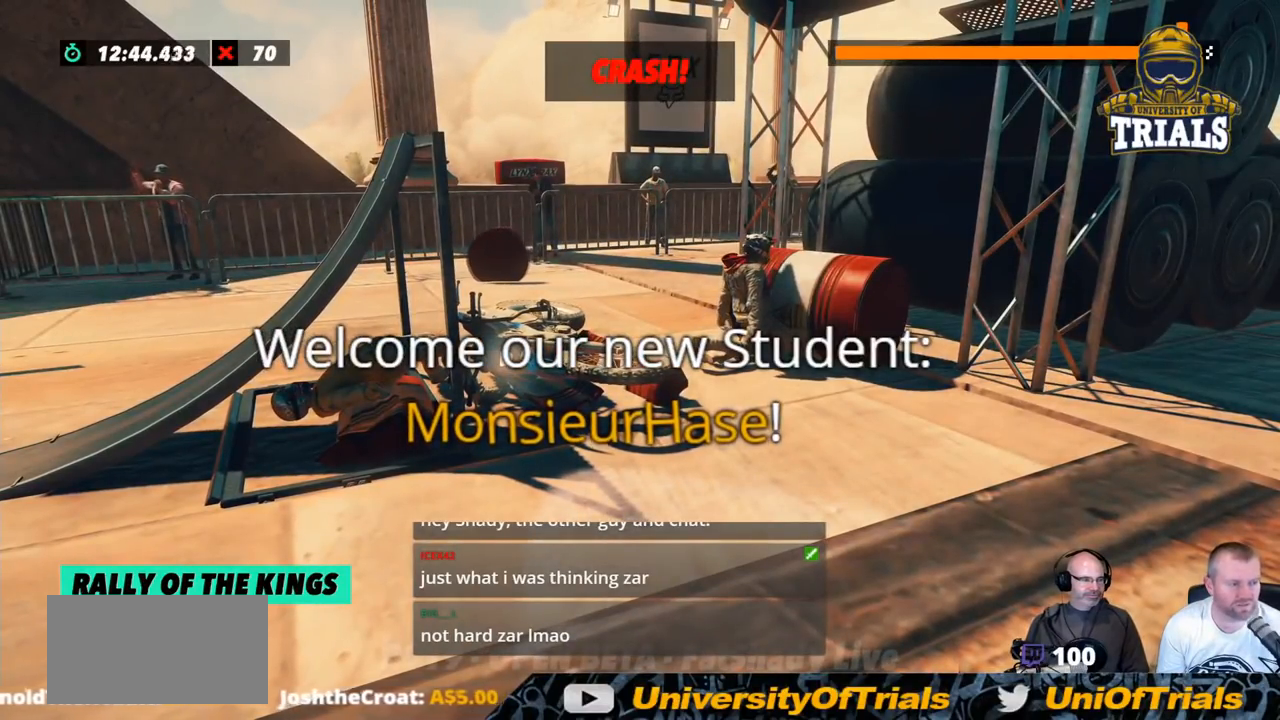
{"buttons": [], "left_stick": "center", "events": []}
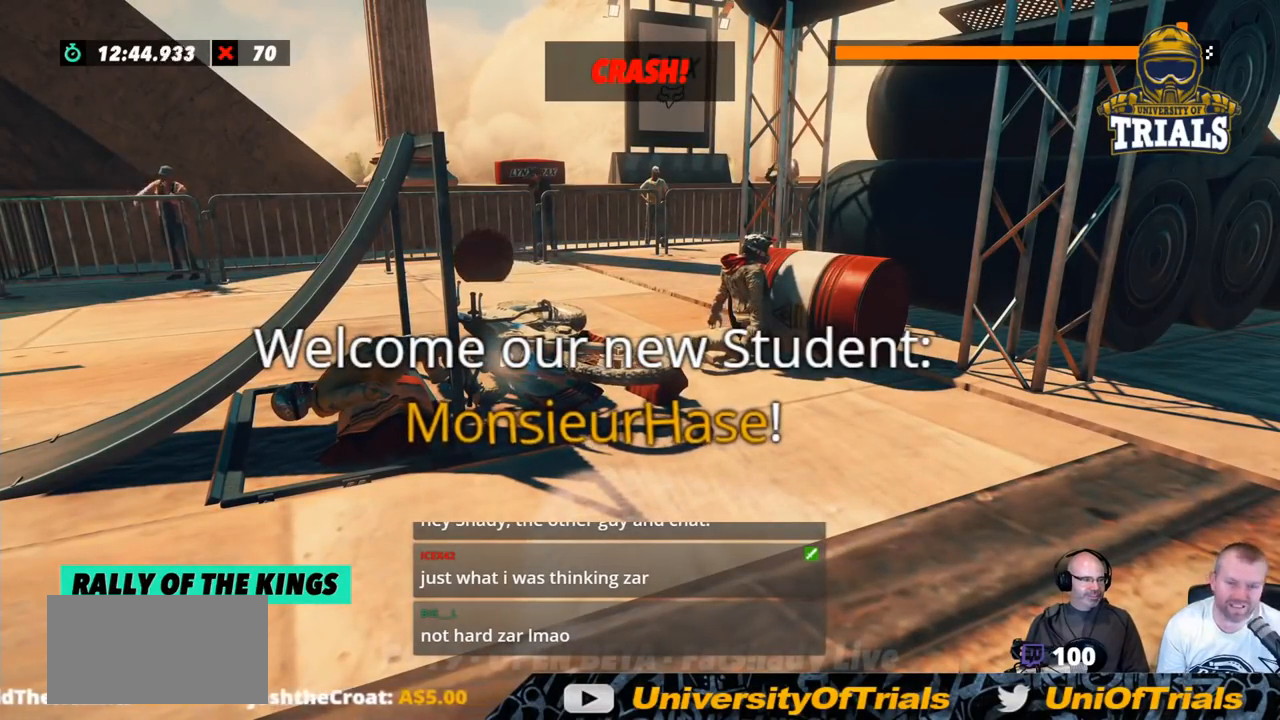
{"buttons": [], "left_stick": "center", "events": []}
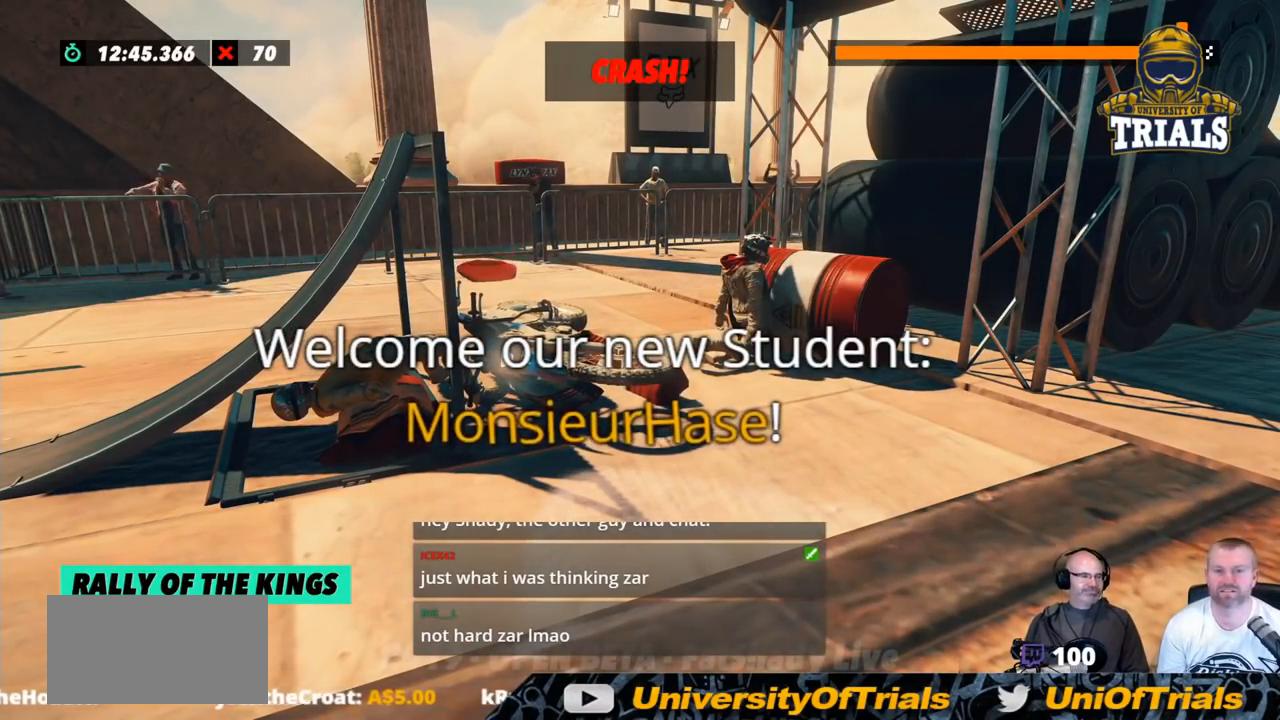
{"buttons": [], "left_stick": "left", "events": [[268, "left_stick", "left"]]}